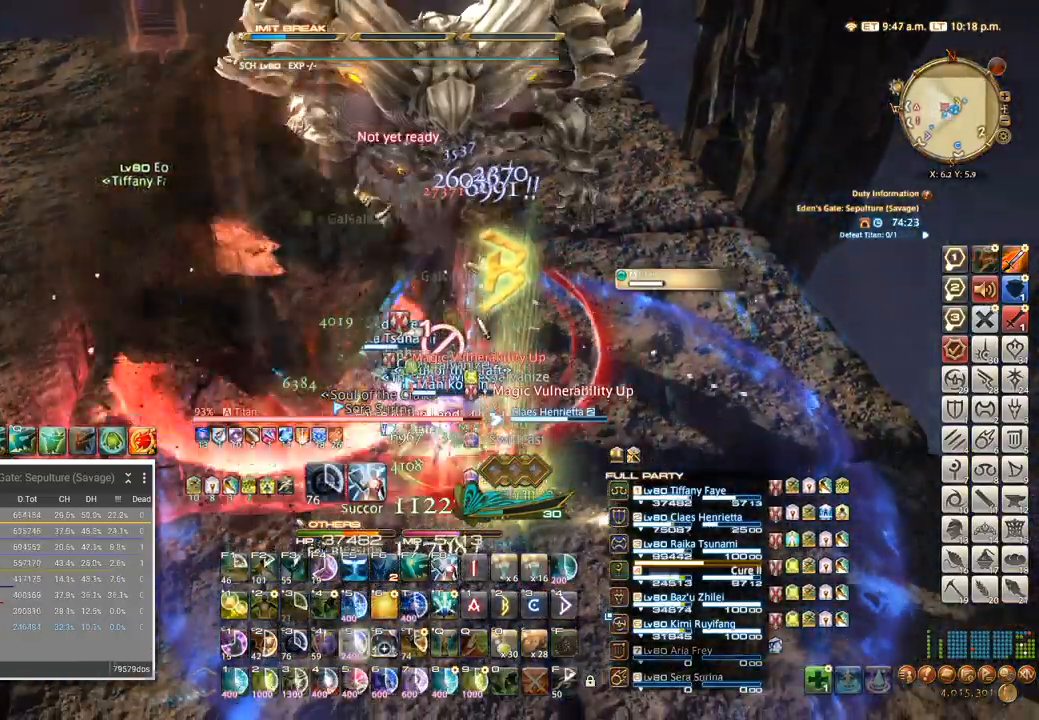
Gameplay with keyboard; each line is a JSON object with the keys held at the frame after it. "events" lists presses ("down") and releases ("up") of ".", "/", "0", "1", "2", "3", "4", "5", "6", "7", "8", "9", "a", "alt_l", "alt_r", "b", "backslash", "backspace", "c", "caps_lock", "comma", "ctrl_l", "ctrl_r", "d", "e", "equals", "escape", "f", "f1", "f10", "f11", "f12", "f2", "f3", "f4", "f5", "f6", "f7", "f8", "f9", "g", "h", "i", "j", "k", "l", "lbracket", "m", "minus", "n", "o", "p", "q", "quote", "r", "rbracket", "return", "s", "semicolon", "shift_l", "shift_r", "space", "super", "t", "tab", "tilde", "u", "v", "w", "x", "y" and "z" between this image and that frame as [ms after this image, input, new state], when the widget could be followed in between. No other keys are recorded. Mouse input is not recorded.
{"keys": ["a", "c", "z"], "events": [[117, "a", "down"], [250, "w", "down"], [317, "w", "up"], [434, "w", "down"], [484, "w", "up"]]}
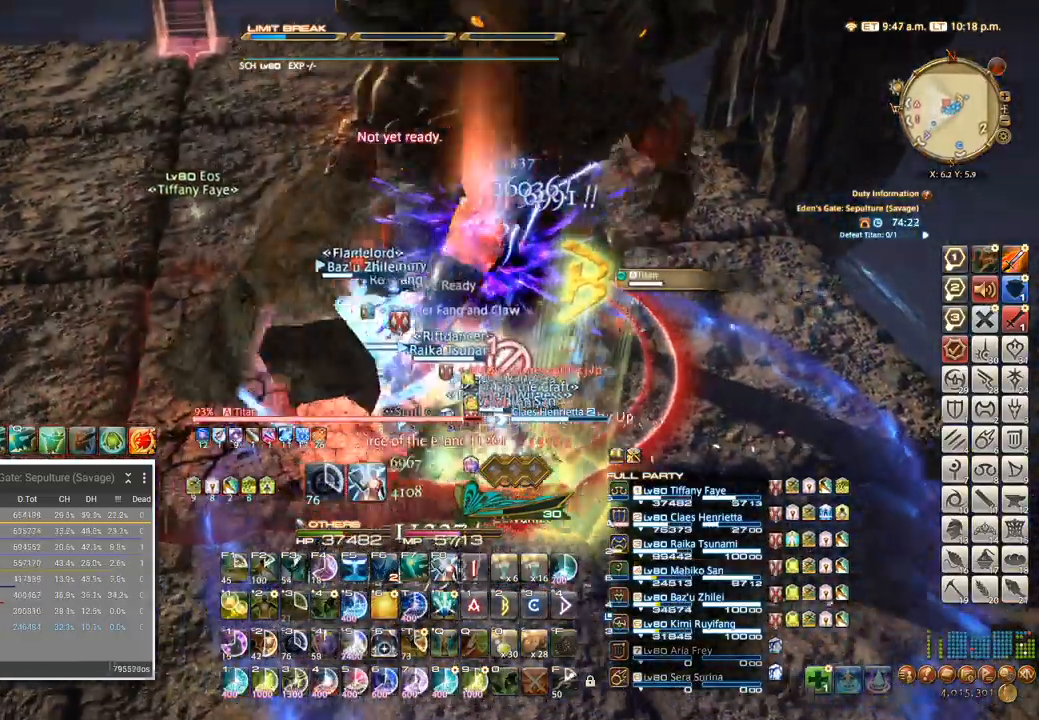
{"keys": ["a", "c", "d", "w", "z"], "events": [[17, "a", "up"], [134, "a", "down"], [234, "a", "up"], [467, "a", "down"], [467, "d", "down"], [467, "w", "down"]]}
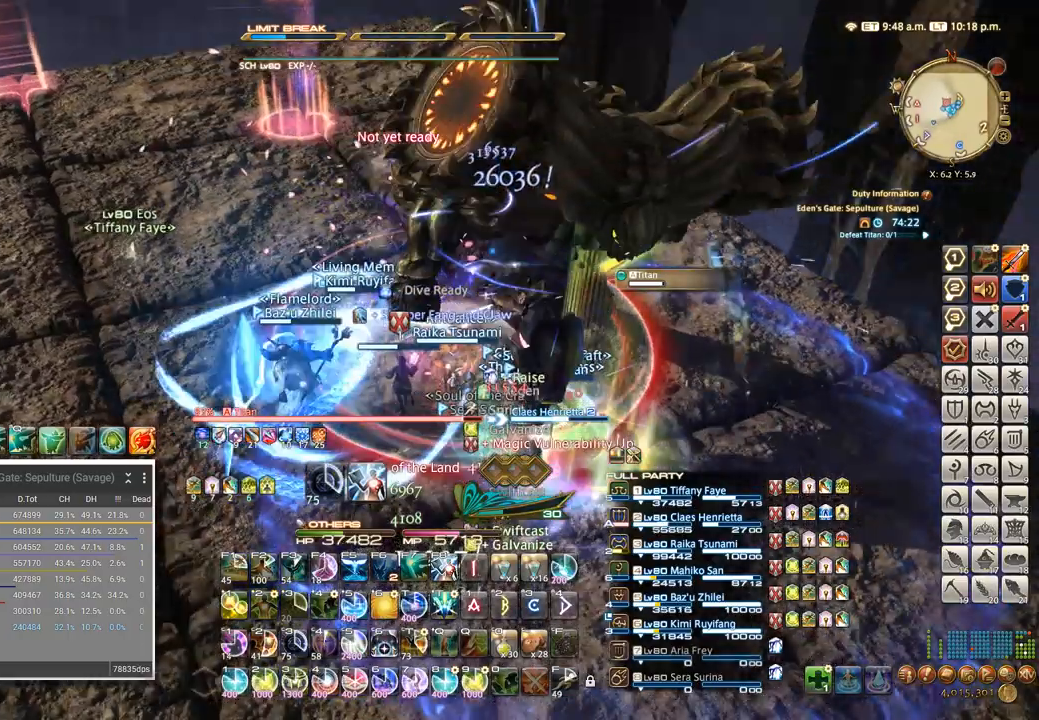
{"keys": ["c", "z"], "events": [[67, "a", "up"], [67, "d", "up"], [67, "w", "up"], [184, "tab", "down"], [267, "4", "down"], [267, "tab", "up"], [484, "4", "up"]]}
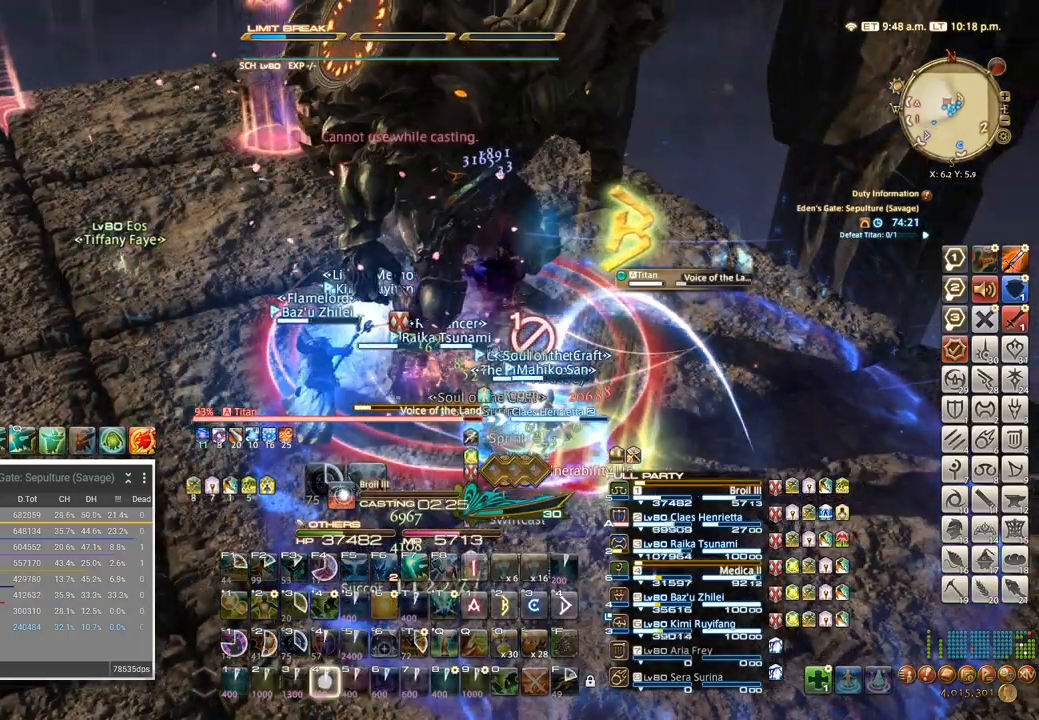
{"keys": ["c", "z"], "events": [[84, "4", "down"], [150, "4", "up"], [234, "a", "down"], [384, "a", "up"]]}
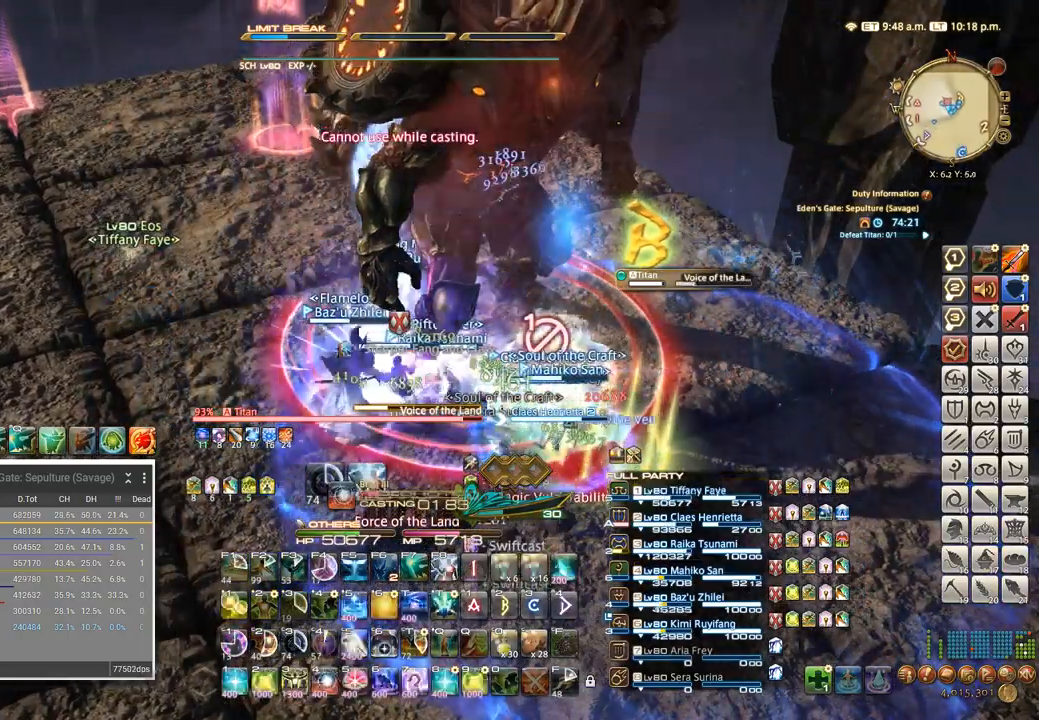
{"keys": ["c", "z"], "events": [[217, "shift_l", "down"], [234, "q", "down"], [334, "q", "up"], [334, "shift_l", "up"]]}
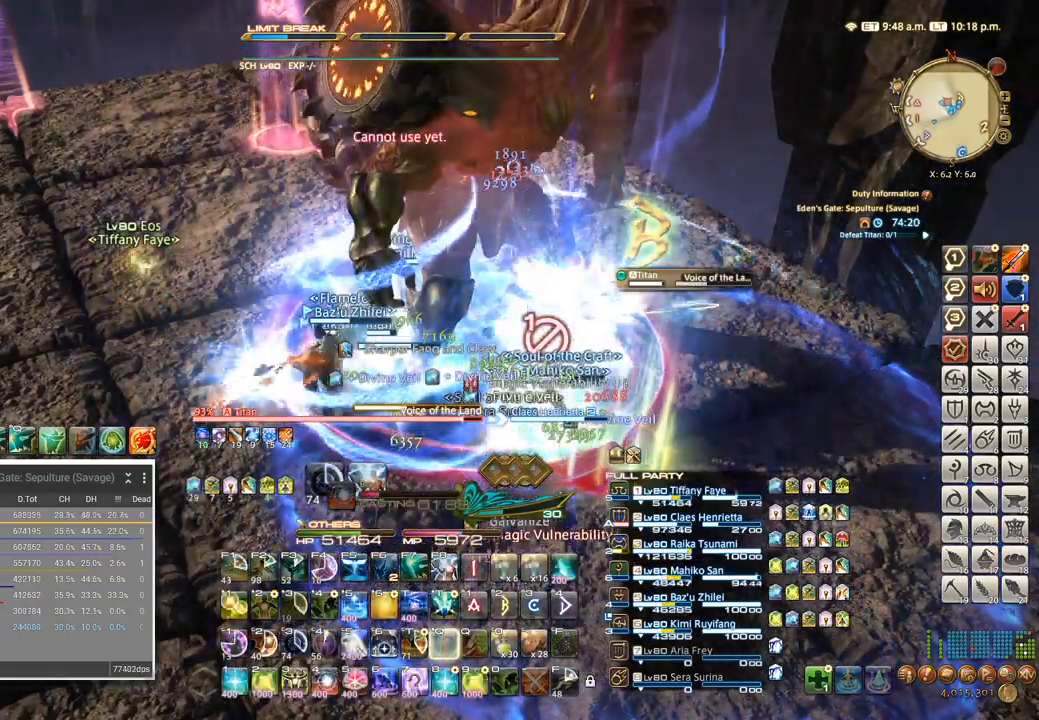
{"keys": ["4", "c", "z"], "events": [[100, "tab", "down"], [184, "4", "down"], [217, "tab", "up"], [267, "4", "up"], [350, "4", "down"], [417, "4", "up"], [500, "4", "down"]]}
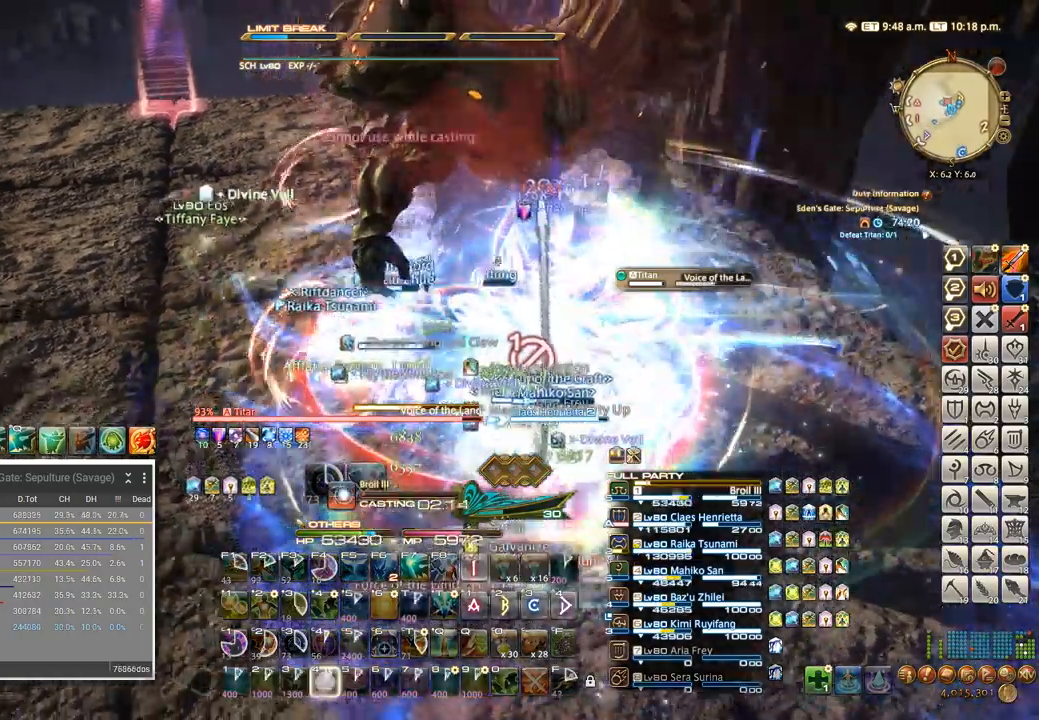
{"keys": ["4", "c", "z"], "events": [[100, "4", "up"], [200, "4", "down"], [300, "4", "up"], [417, "4", "down"]]}
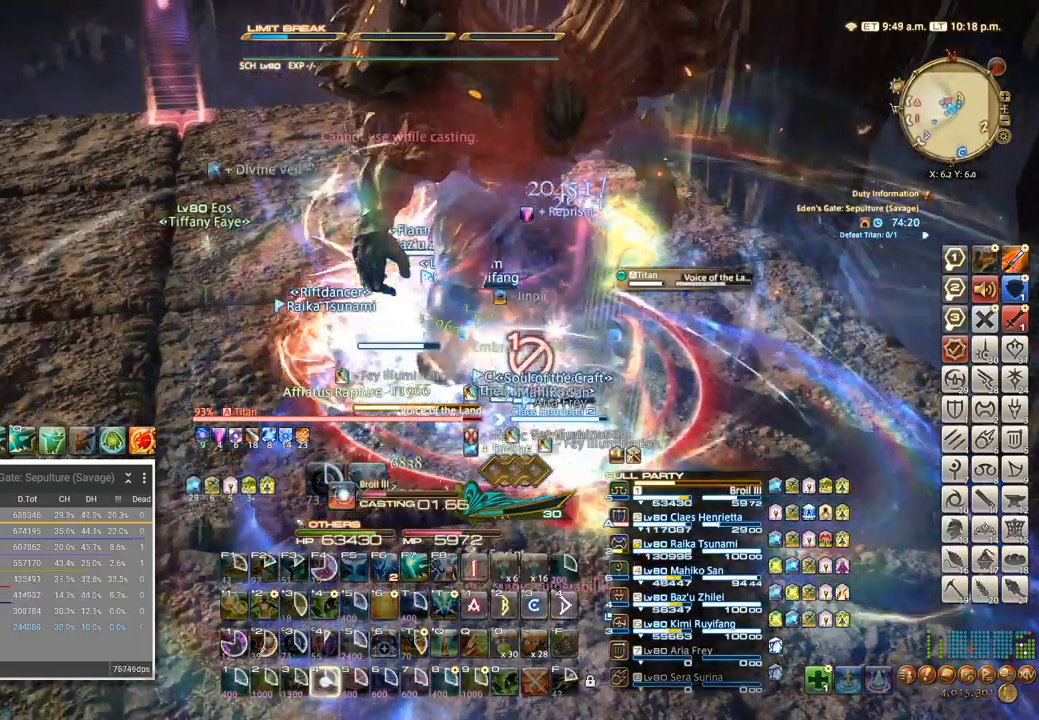
{"keys": ["4", "c", "z"], "events": [[17, "4", "up"], [100, "4", "down"], [200, "4", "up"], [284, "4", "down"], [350, "4", "up"], [467, "4", "down"]]}
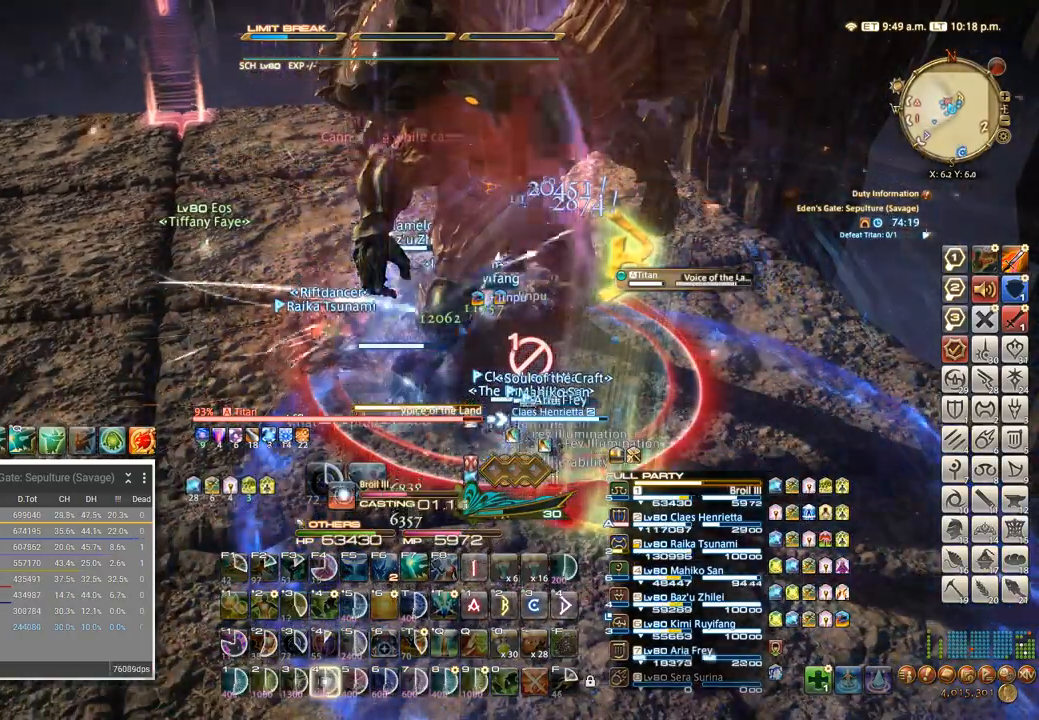
{"keys": ["c", "z"], "events": [[67, "4", "up"]]}
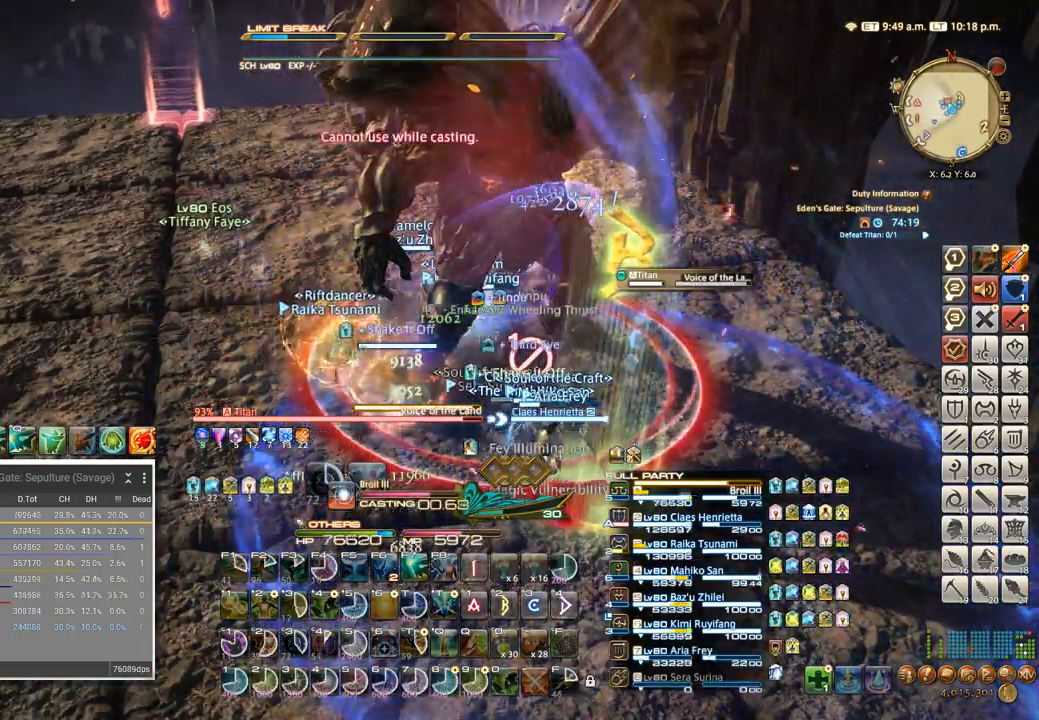
{"keys": ["c", "z"], "events": []}
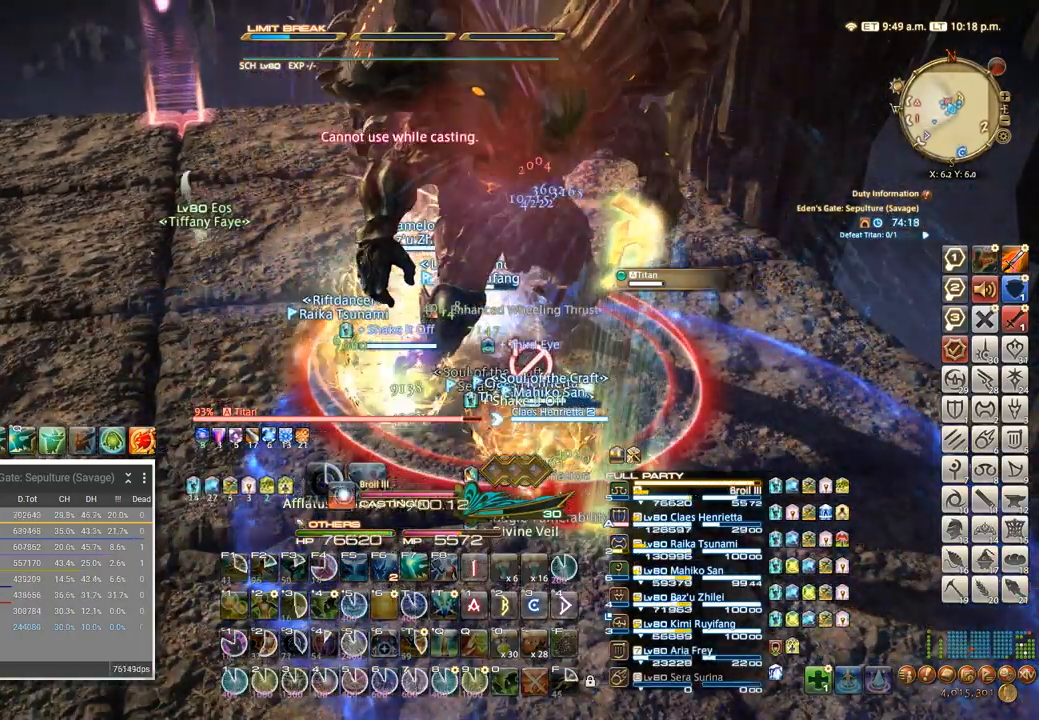
{"keys": ["c", "z"], "events": []}
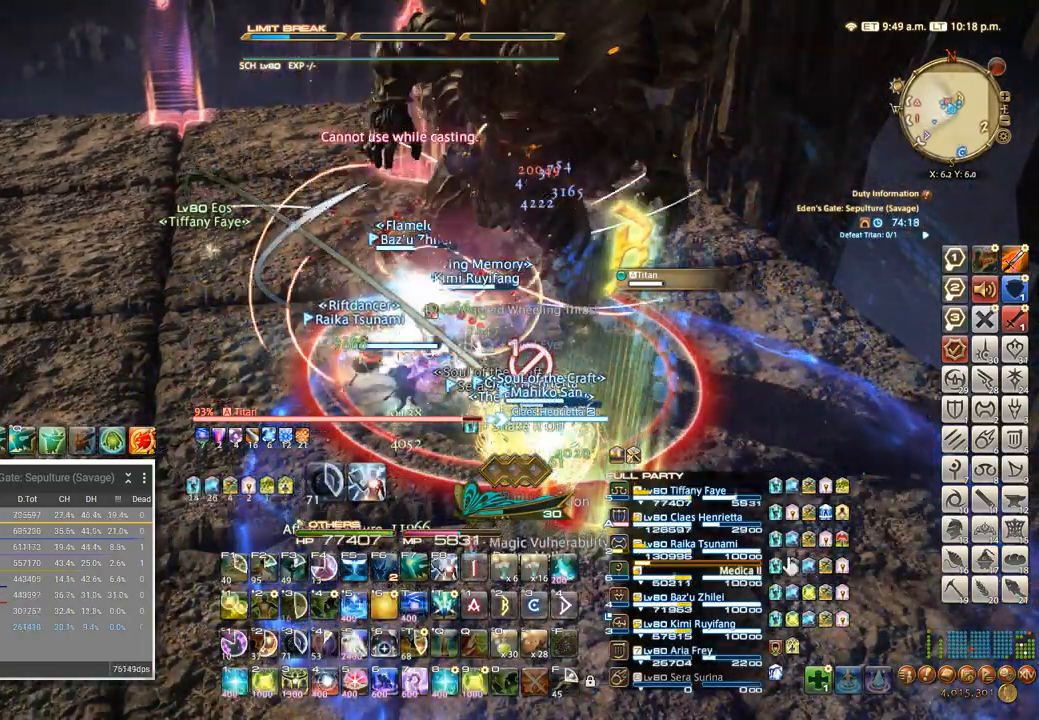
{"keys": ["c", "z"], "events": []}
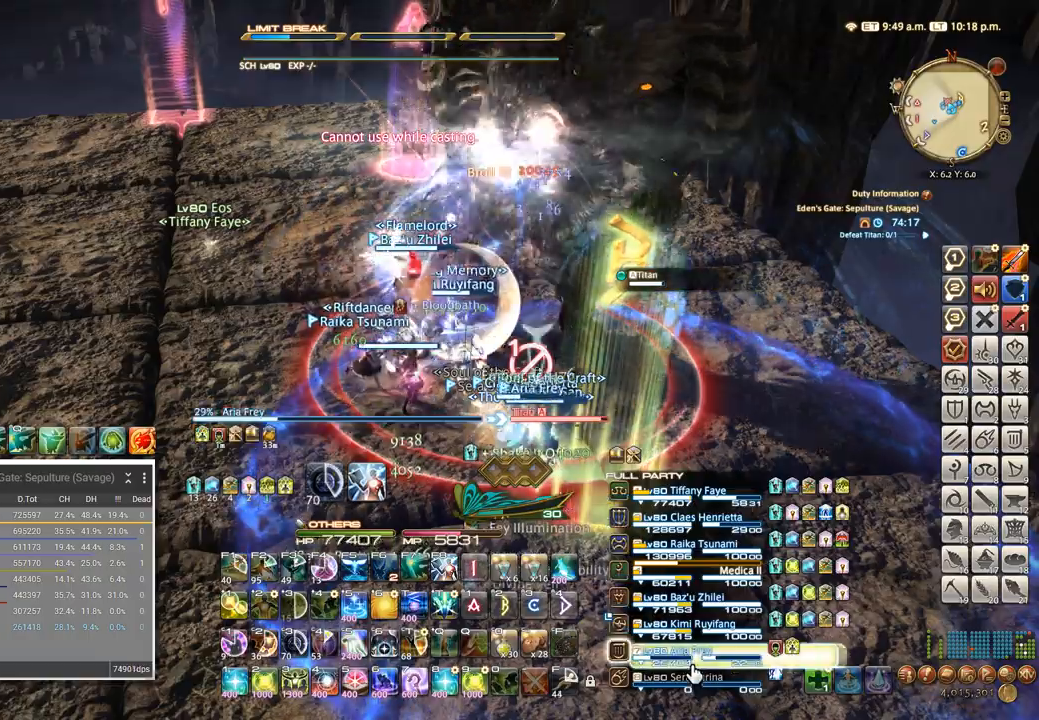
{"keys": ["2", "c", "z"], "events": [[100, "2", "down"], [167, "2", "up"], [284, "2", "down"], [350, "2", "up"], [450, "2", "down"]]}
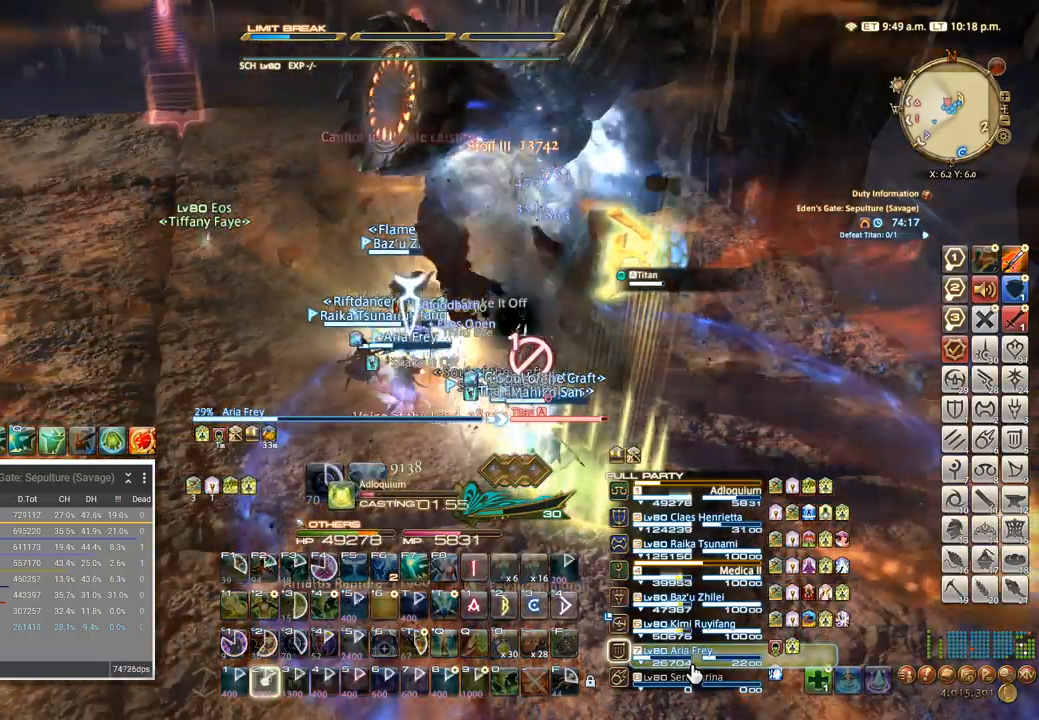
{"keys": ["c", "z"], "events": [[17, "2", "up"], [84, "2", "down"], [184, "2", "up"], [234, "2", "down"], [317, "2", "up"], [367, "2", "down"], [450, "2", "up"]]}
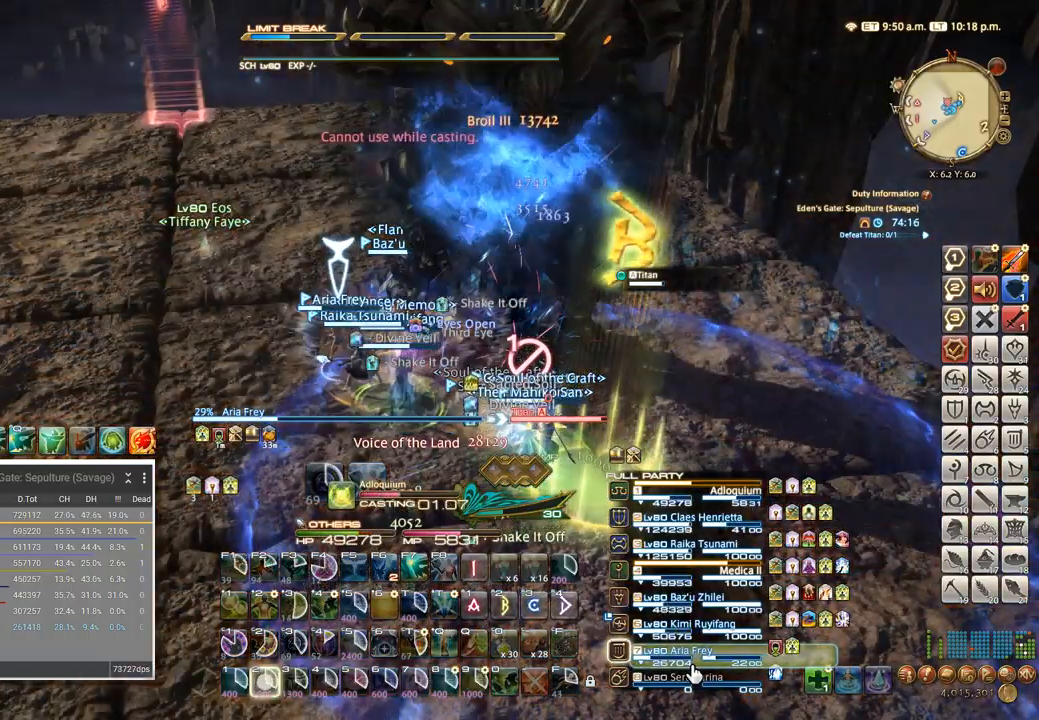
{"keys": ["c", "z"], "events": [[67, "2", "down"], [84, "2", "up"], [134, "2", "down"], [234, "2", "up"]]}
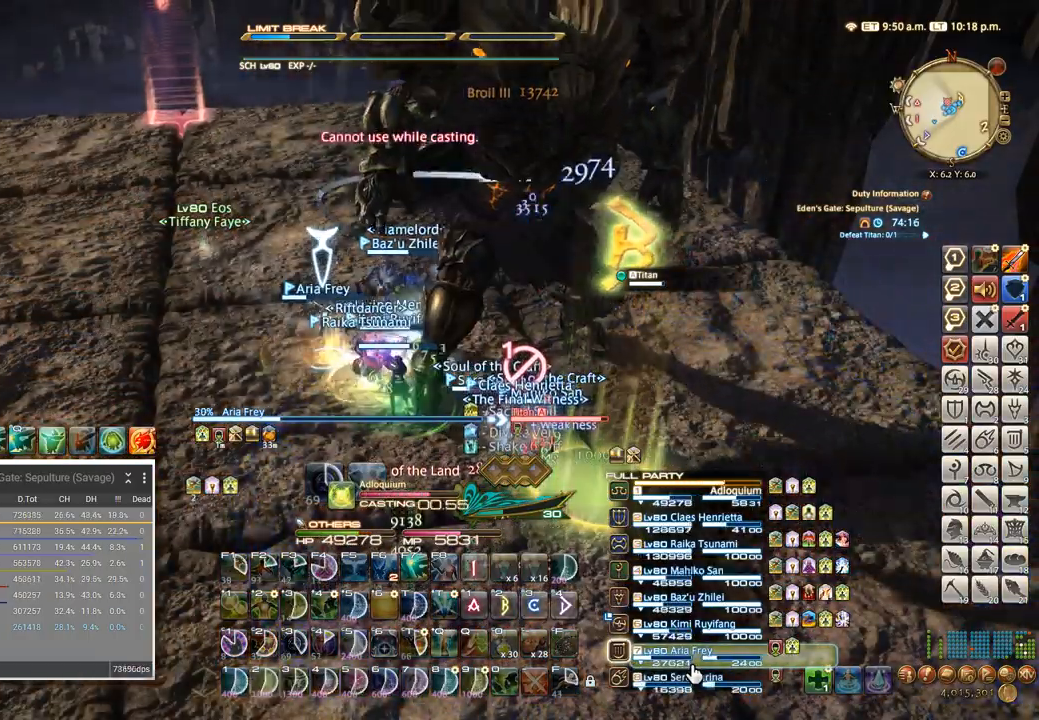
{"keys": ["c", "z"], "events": [[334, "tab", "down"], [434, "tab", "up"]]}
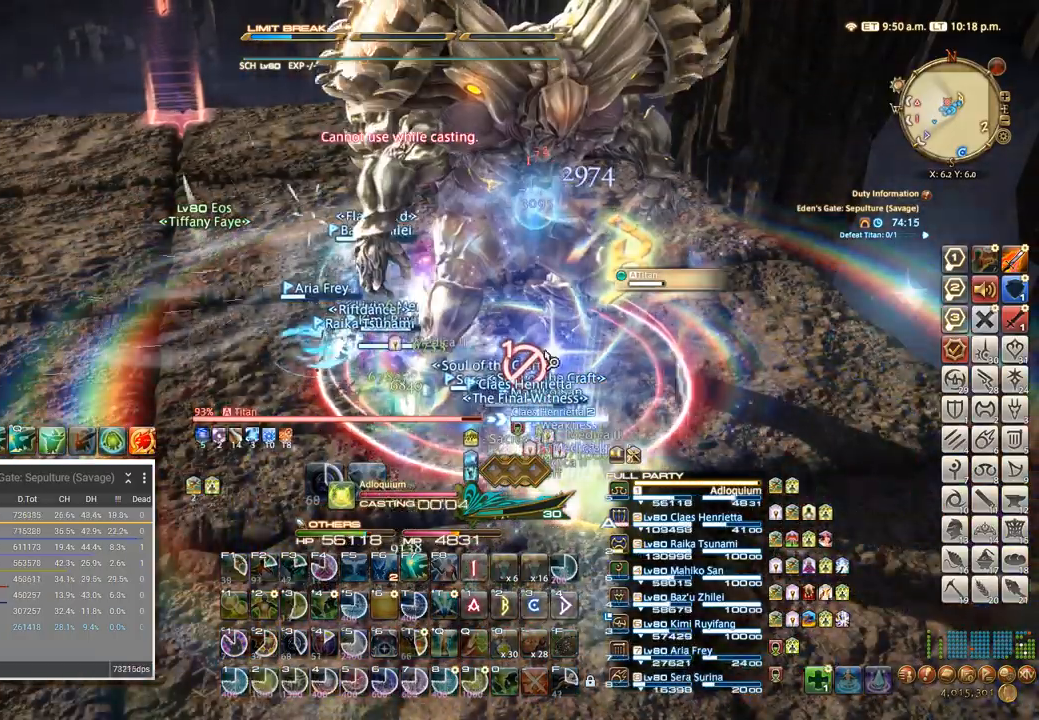
{"keys": ["c", "z"], "events": [[200, "d", "down"], [217, "a", "down"], [217, "w", "down"], [267, "d", "up"], [300, "a", "up"], [300, "w", "up"]]}
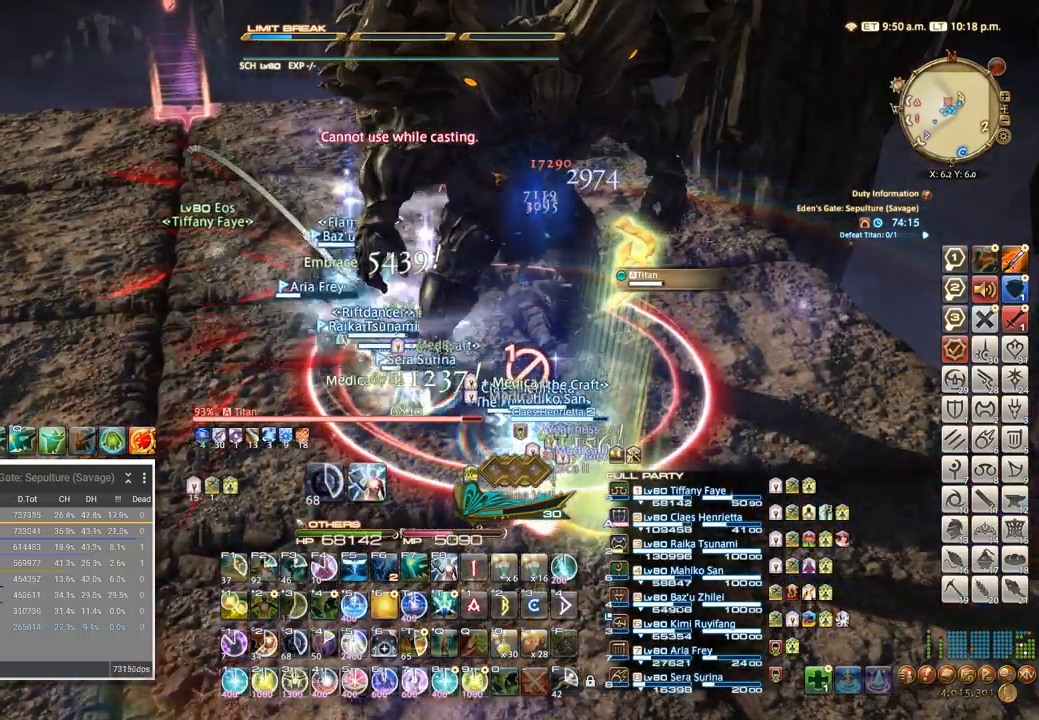
{"keys": ["c", "f5", "z"], "events": [[500, "f5", "down"]]}
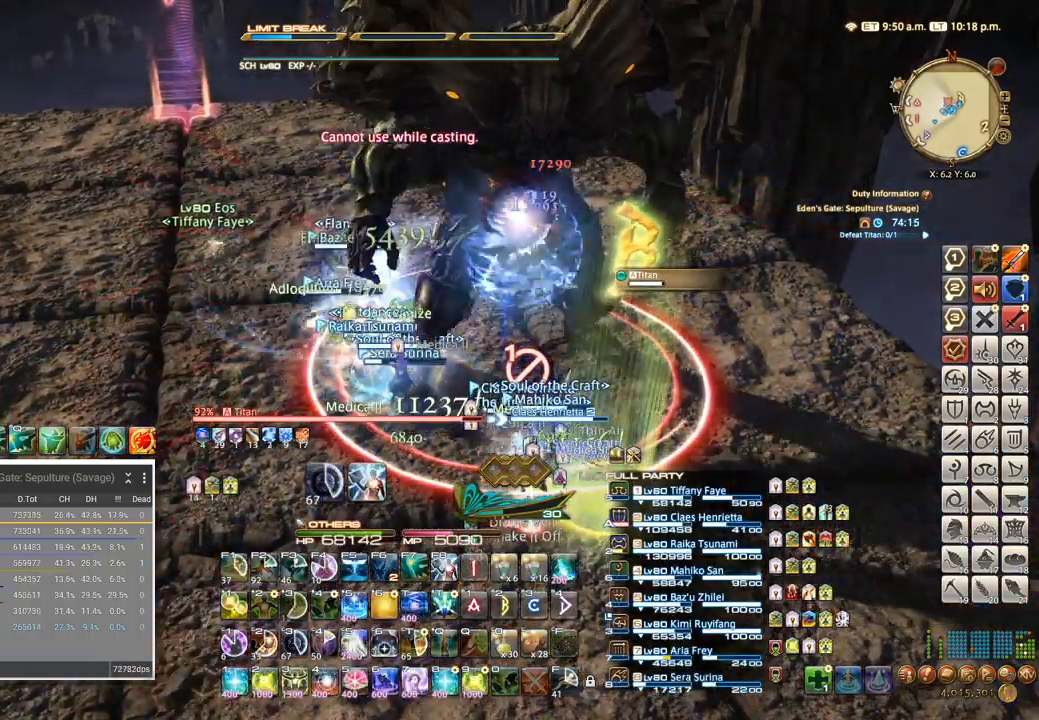
{"keys": ["c", "f6", "z"], "events": [[117, "f5", "up"], [150, "f6", "down"], [267, "f6", "up"], [350, "f6", "down"], [434, "f6", "up"], [500, "f6", "down"]]}
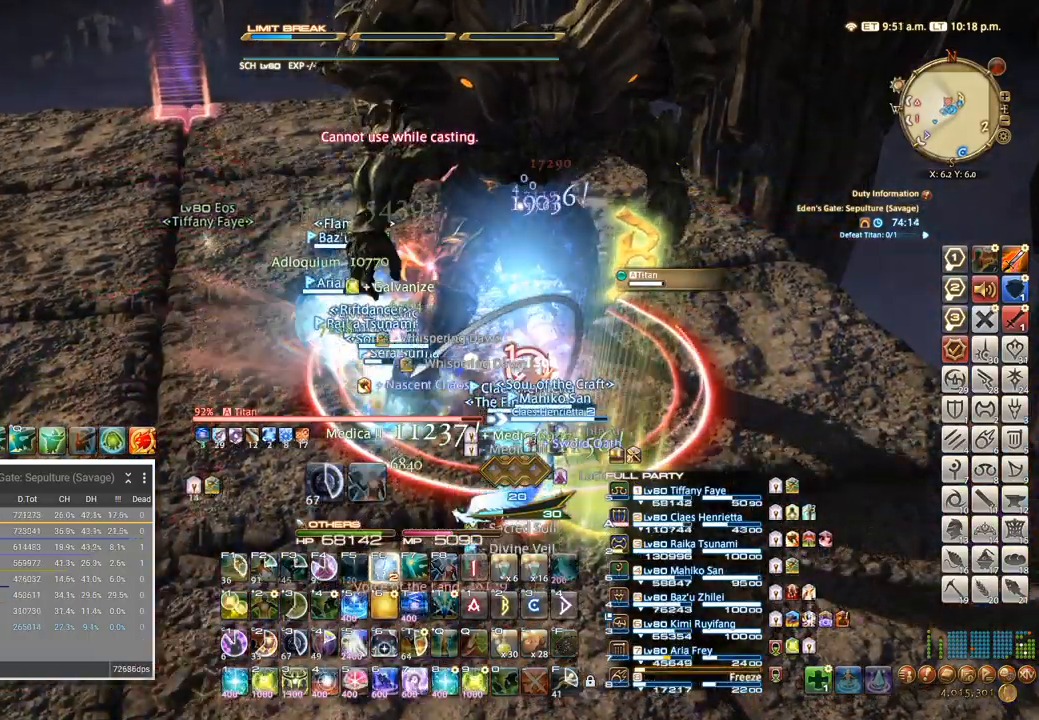
{"keys": ["c", "z"], "events": [[67, "f6", "up"], [117, "f6", "down"], [200, "f6", "up"], [250, "f6", "down"], [300, "f6", "up"], [350, "f6", "down"], [434, "f6", "up"]]}